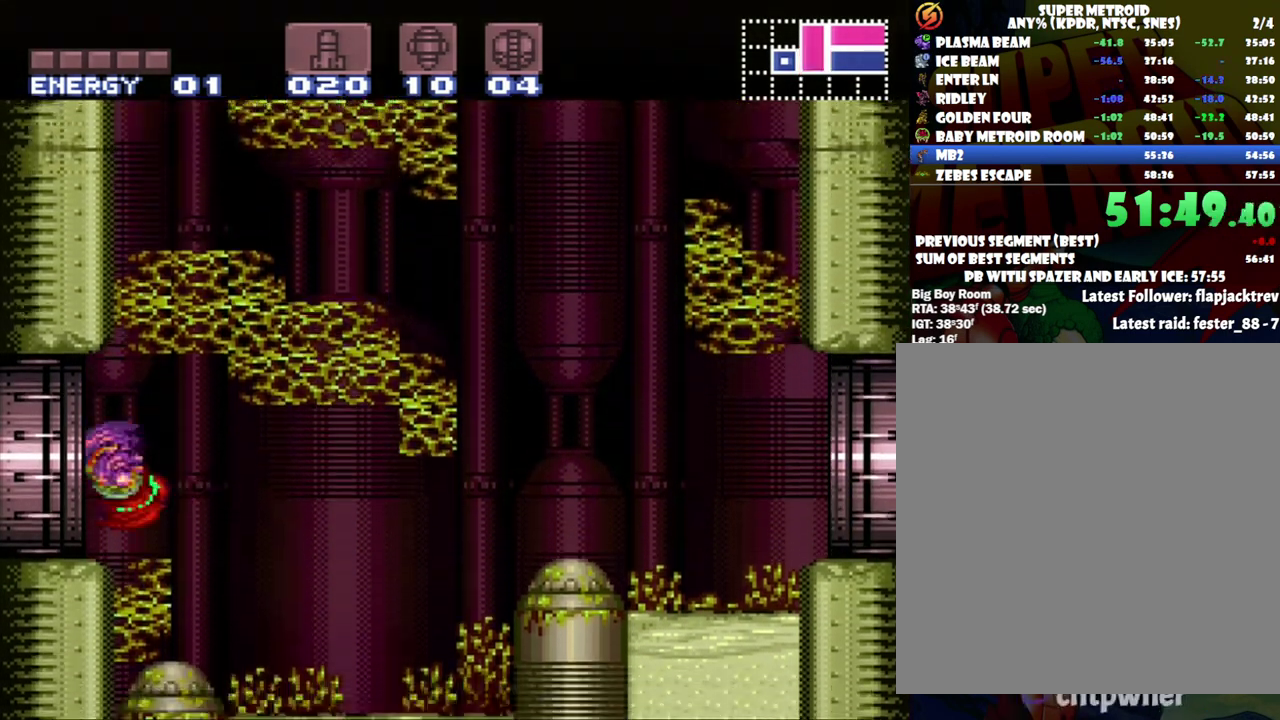
Gameplay with a controller (Nintendo layout); each line is a JSON object with the inputs held at the frame after it. "events" lists button and stick changes between this image and that frame as [ms after this image, input, new state], when the widget could be followed in between. Not read: L3 R3.
{"buttons": ["A", "DPAD_LEFT"], "events": []}
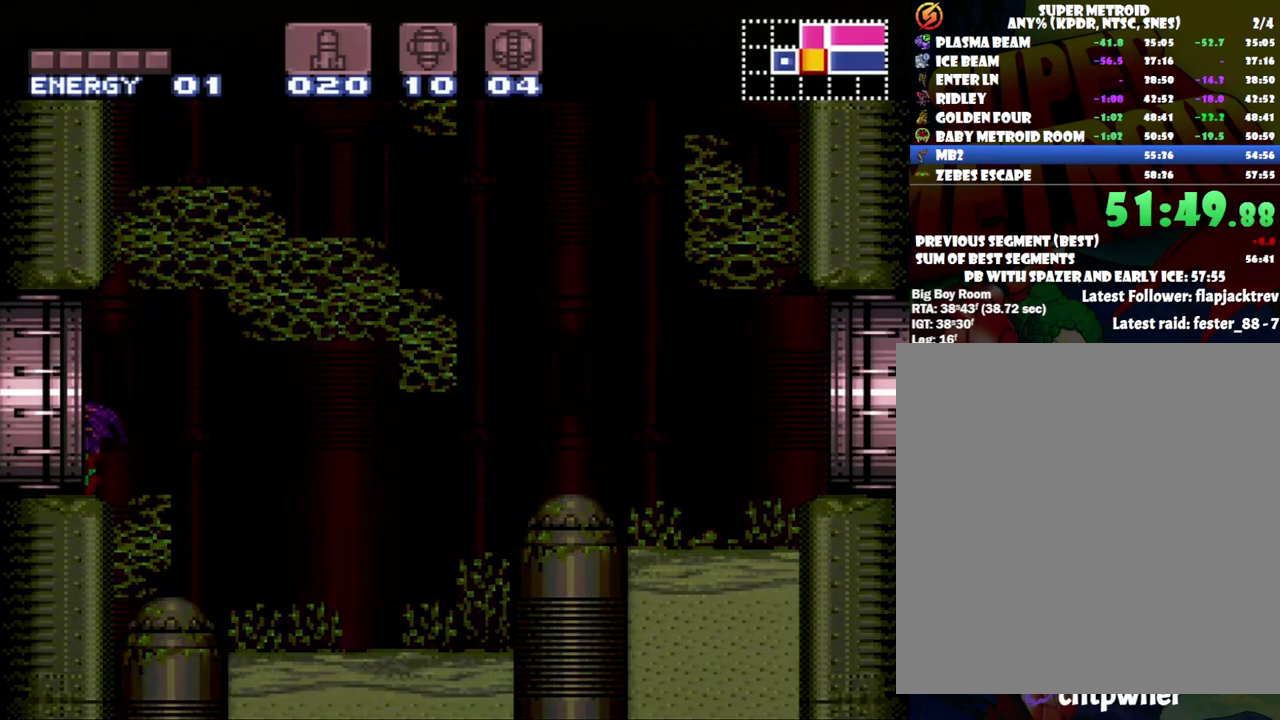
{"buttons": ["A", "DPAD_LEFT"], "events": []}
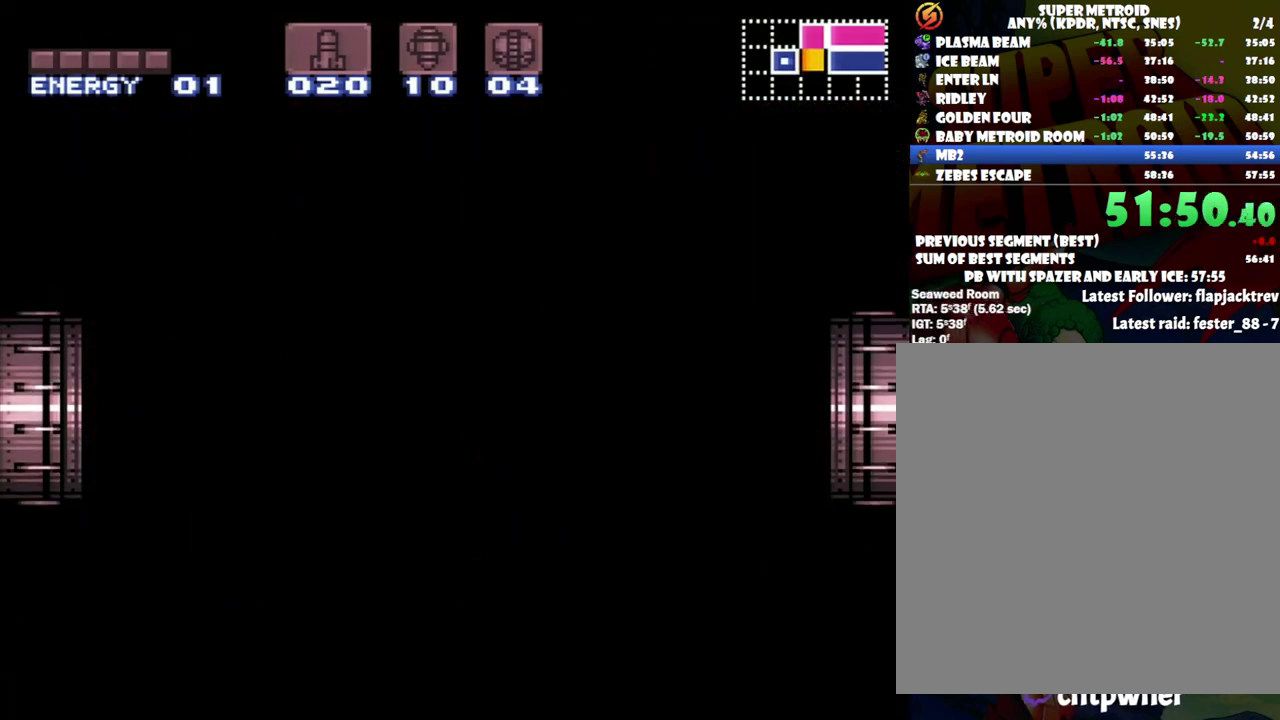
{"buttons": ["A", "DPAD_LEFT"], "events": []}
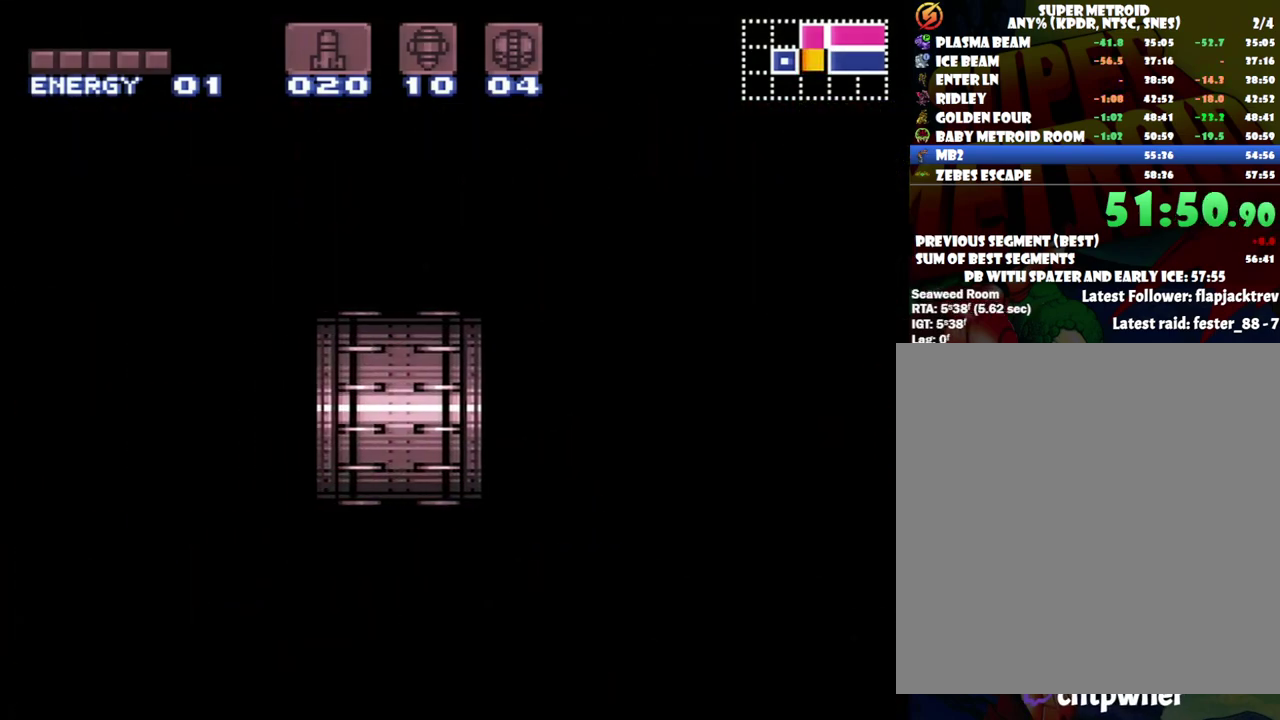
{"buttons": ["A", "DPAD_LEFT"], "events": []}
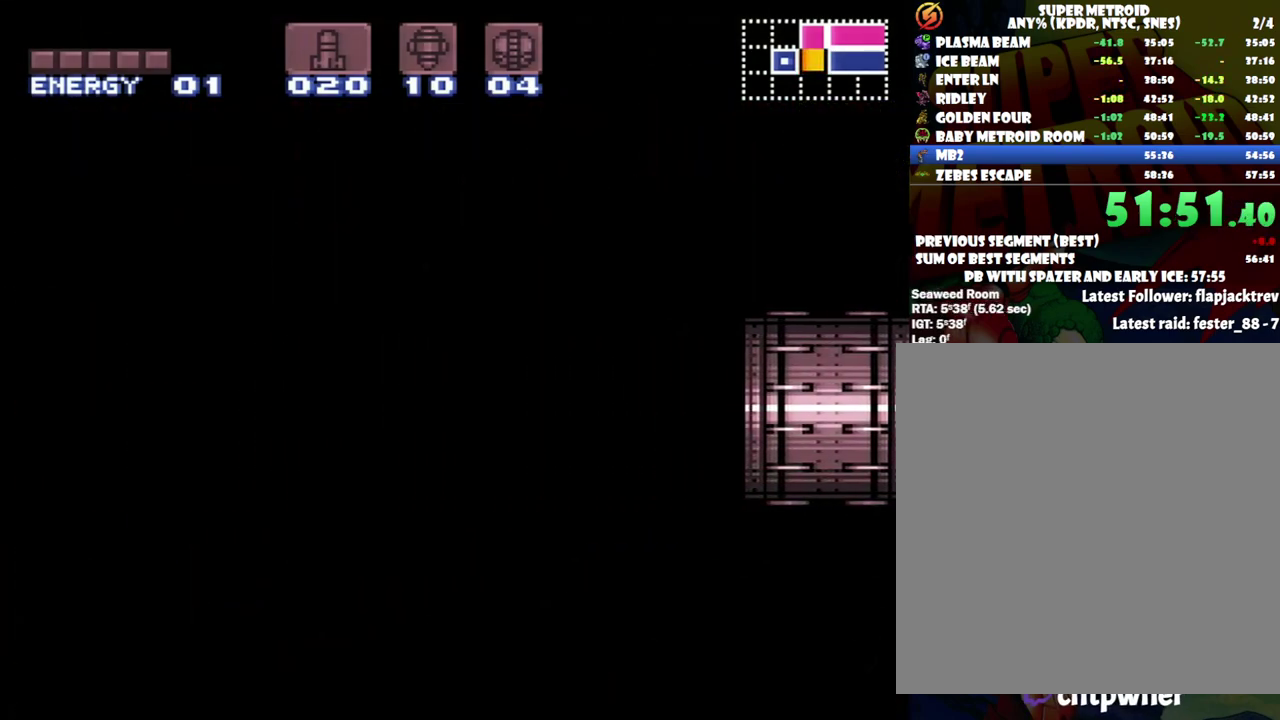
{"buttons": ["A"], "events": [[450, "DPAD_LEFT", "up"]]}
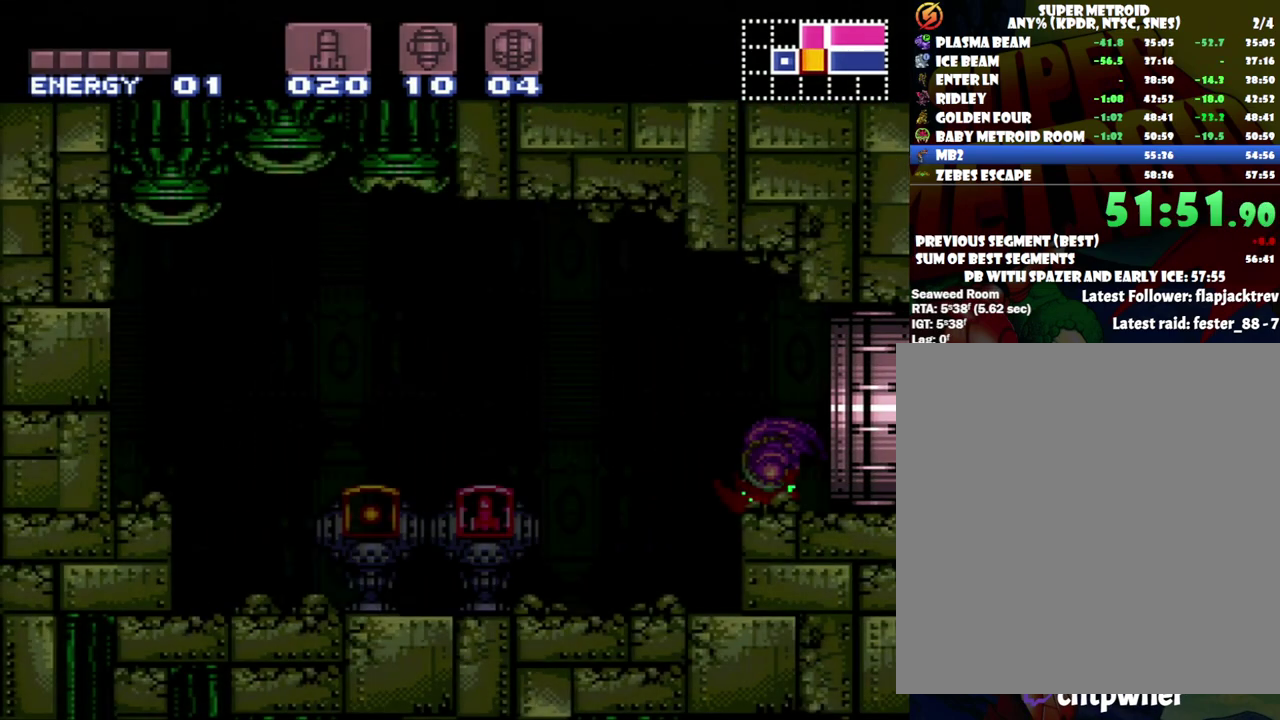
{"buttons": ["A", "B", "DPAD_LEFT"], "events": [[267, "DPAD_LEFT", "down"], [367, "B", "down"]]}
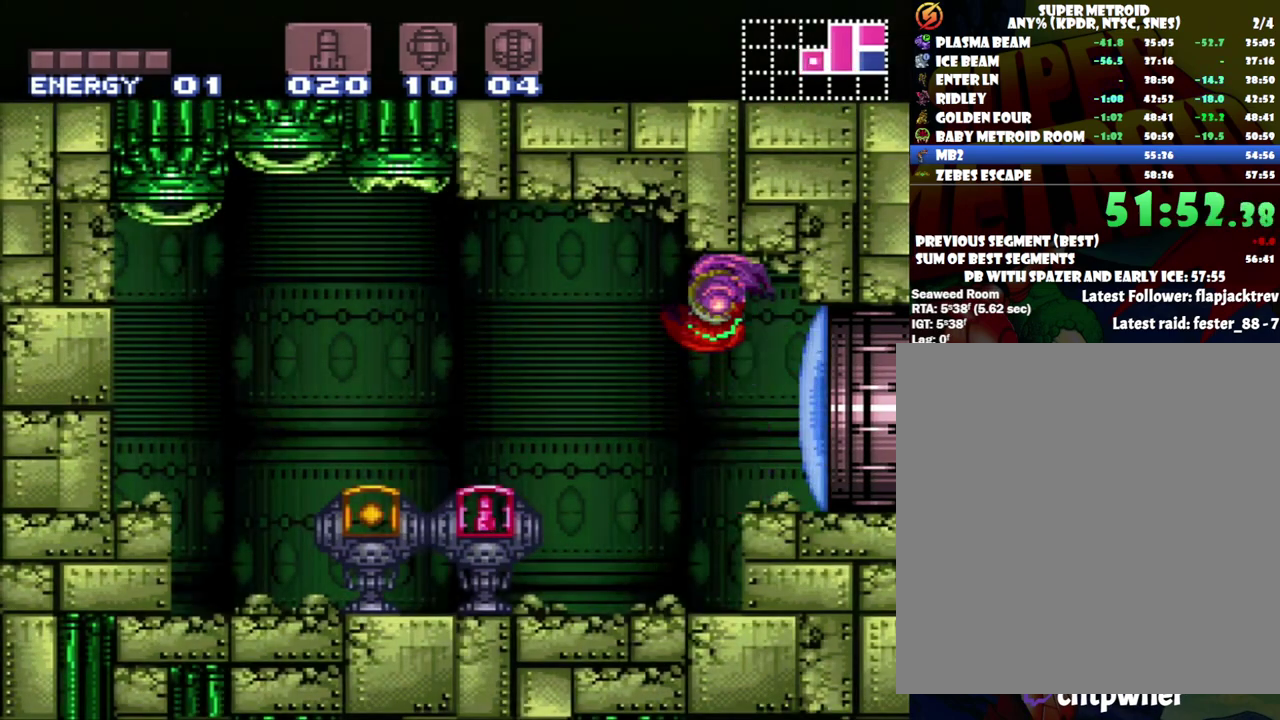
{"buttons": ["A", "B", "DPAD_LEFT"], "events": [[50, "B", "up"], [433, "B", "down"]]}
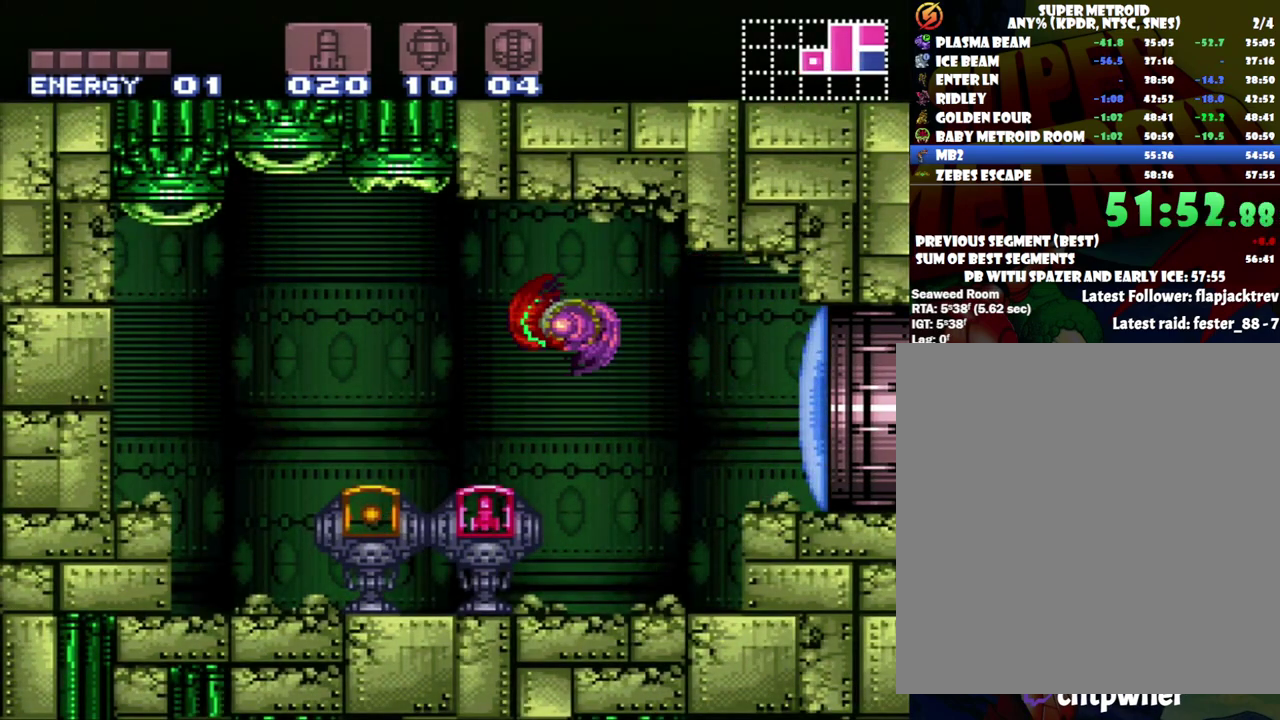
{"buttons": ["A", "DPAD_LEFT"], "events": [[50, "B", "up"]]}
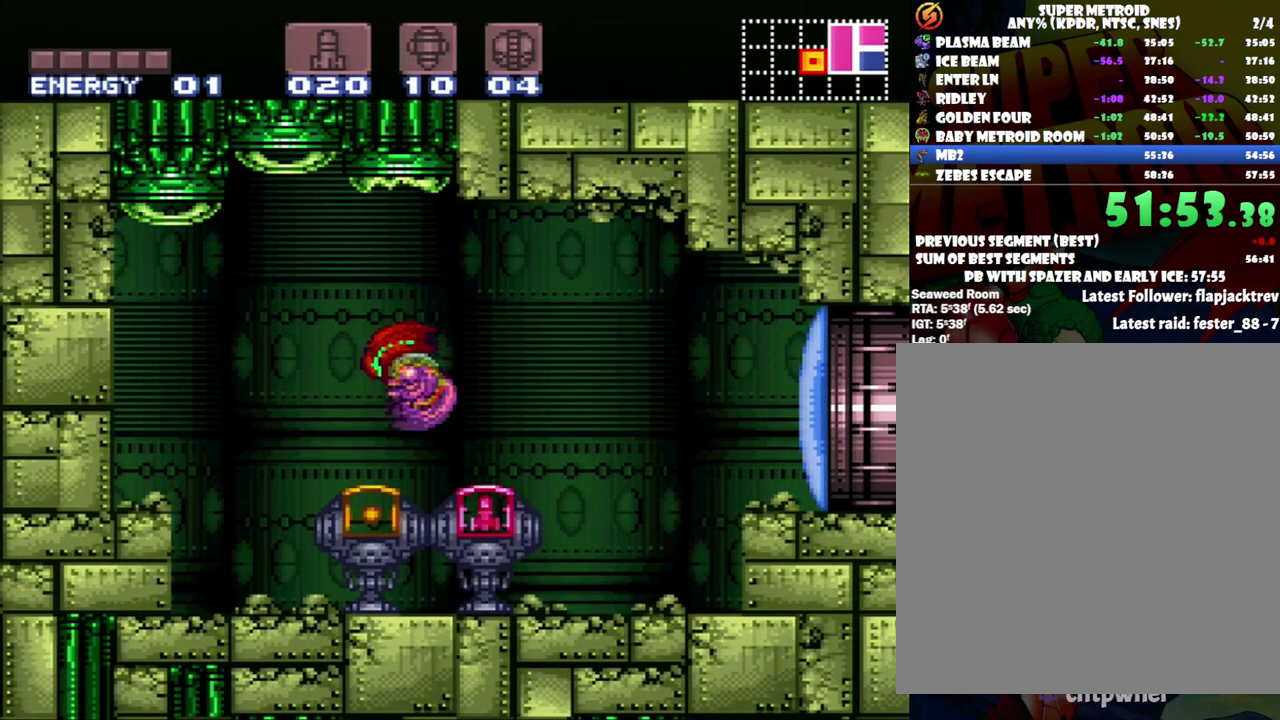
{"buttons": ["A"], "events": [[433, "DPAD_LEFT", "up"]]}
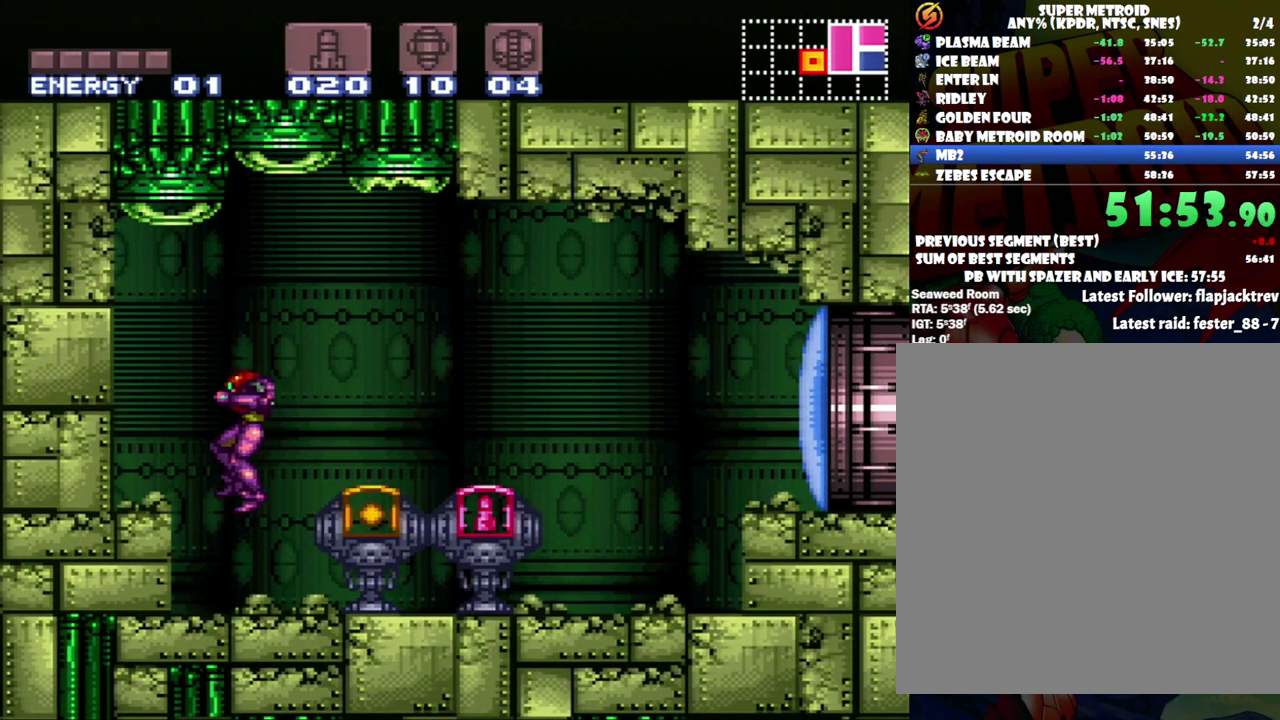
{"buttons": ["A", "DPAD_RIGHT"], "events": [[17, "DPAD_RIGHT", "down"]]}
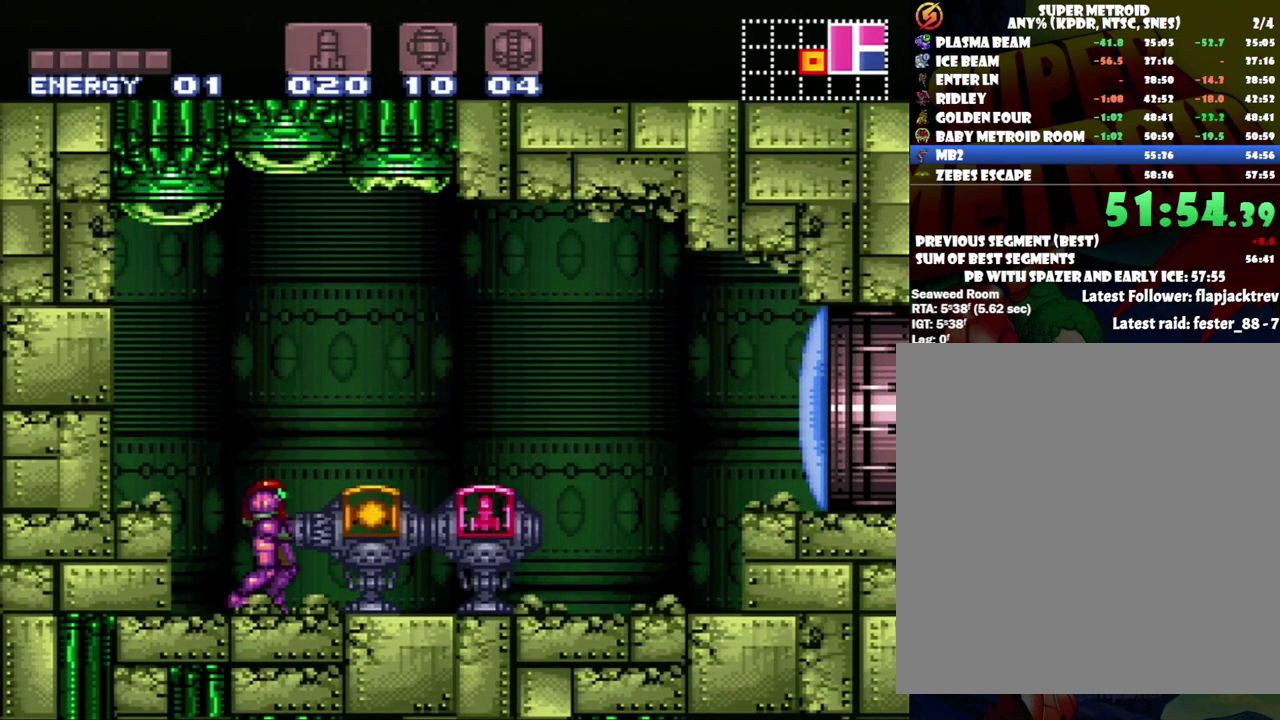
{"buttons": [], "events": [[83, "A", "up"], [150, "DPAD_RIGHT", "up"]]}
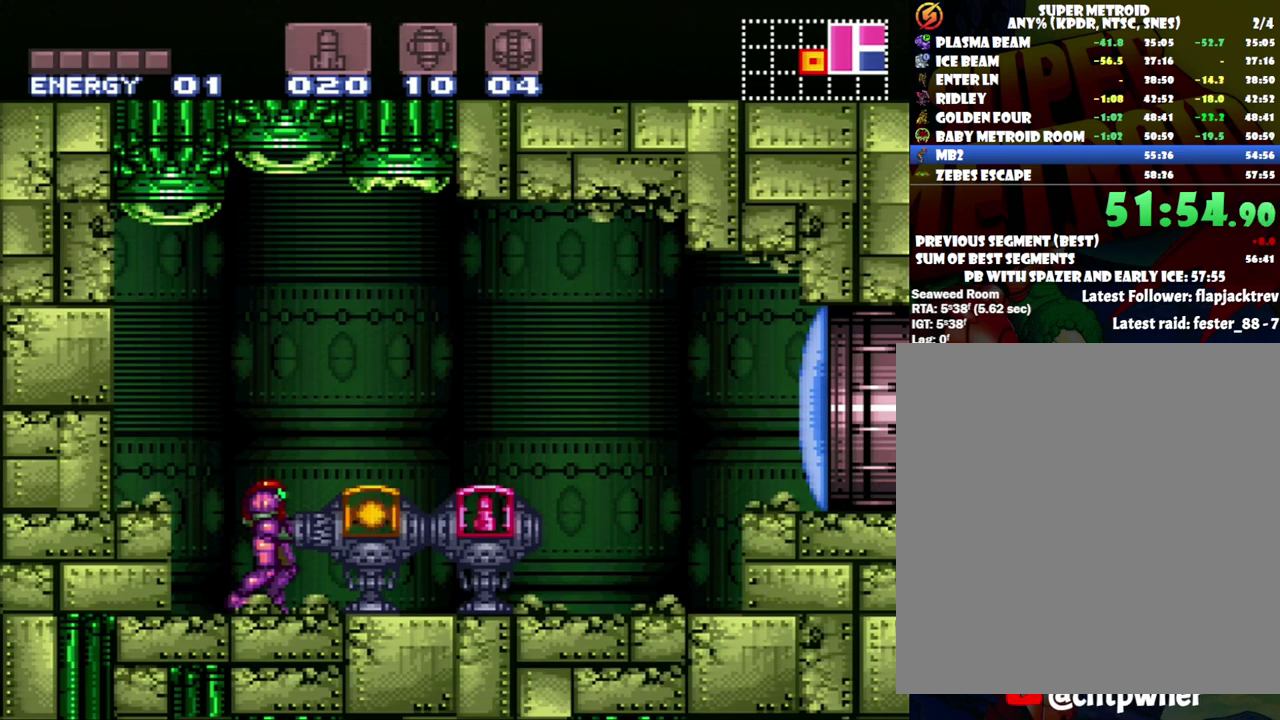
{"buttons": [], "events": [[217, "B", "down"], [300, "B", "up"]]}
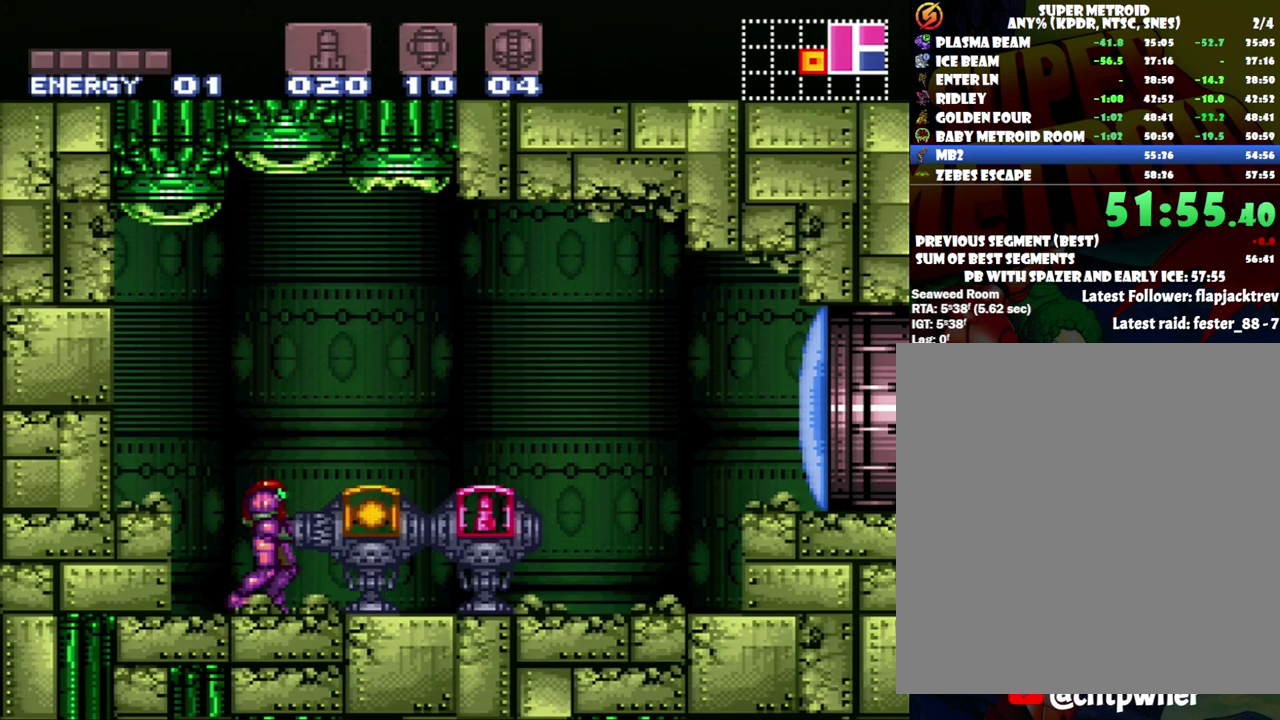
{"buttons": ["B"], "events": [[117, "B", "down"], [183, "B", "up"], [283, "B", "down"], [367, "B", "up"], [467, "B", "down"]]}
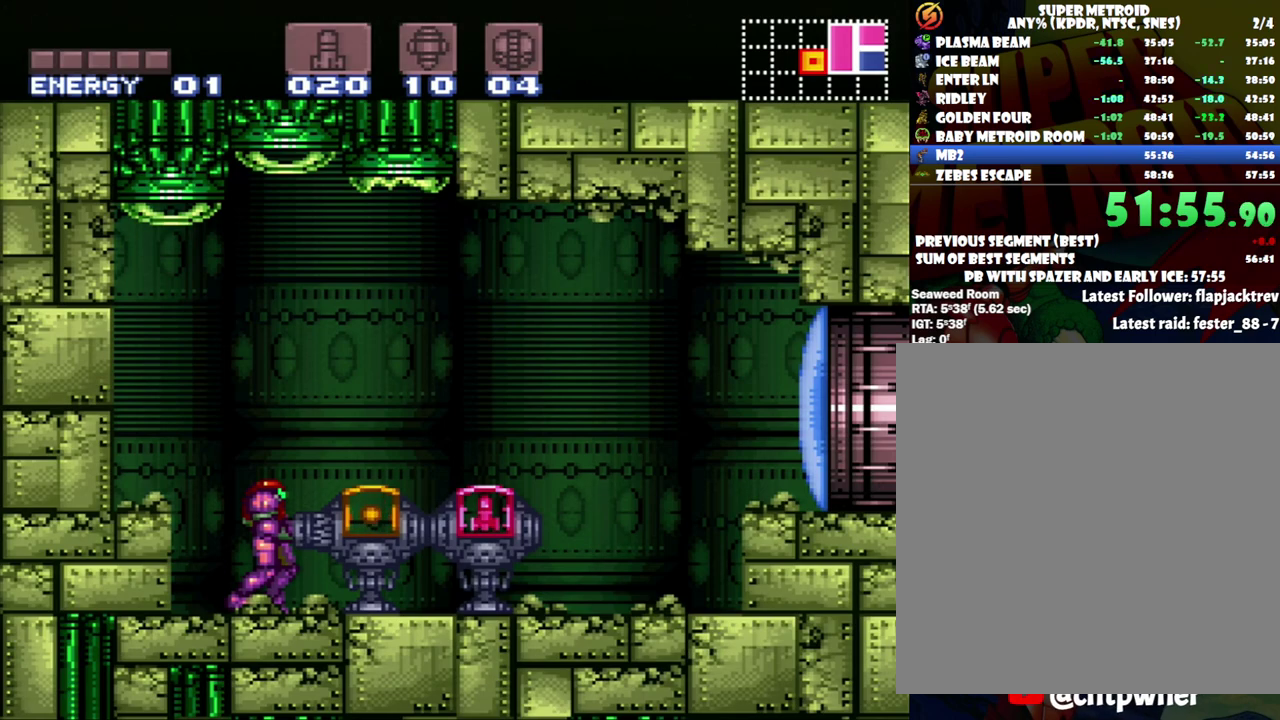
{"buttons": [], "events": [[483, "B", "up"]]}
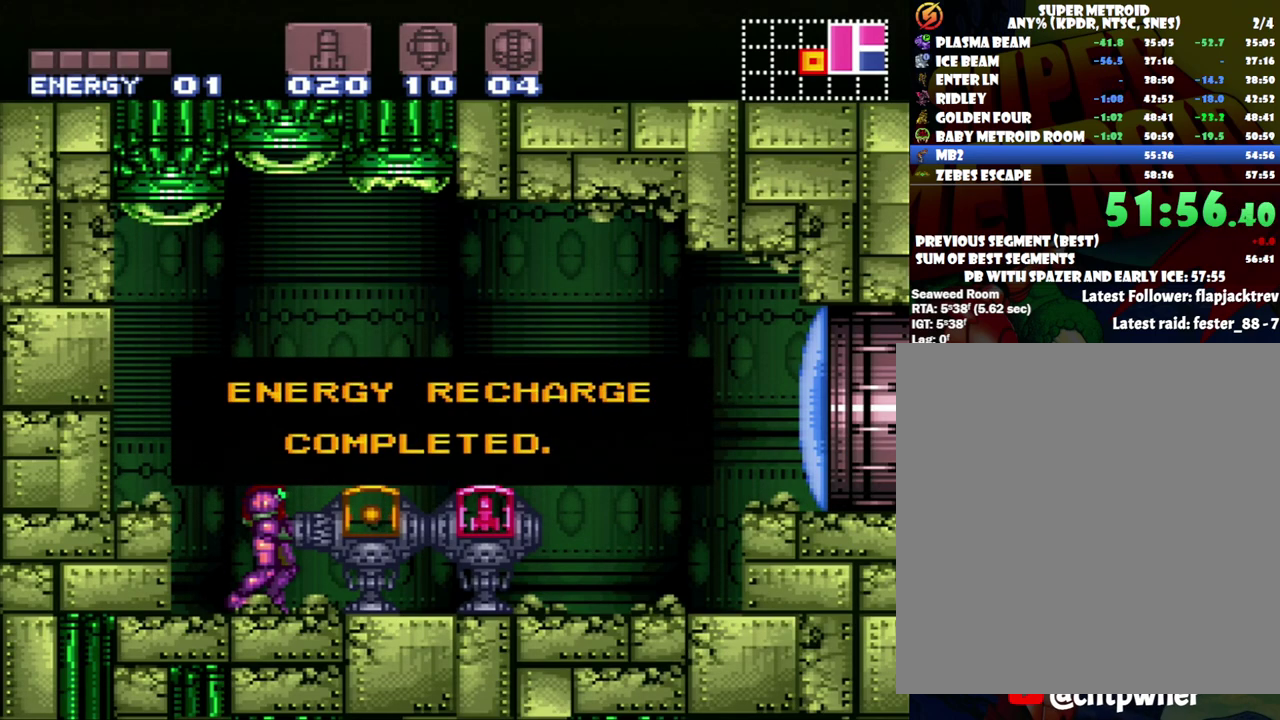
{"buttons": ["B", "DPAD_RIGHT"], "events": [[367, "A", "down"], [400, "DPAD_RIGHT", "down"], [467, "A", "up"], [467, "B", "down"]]}
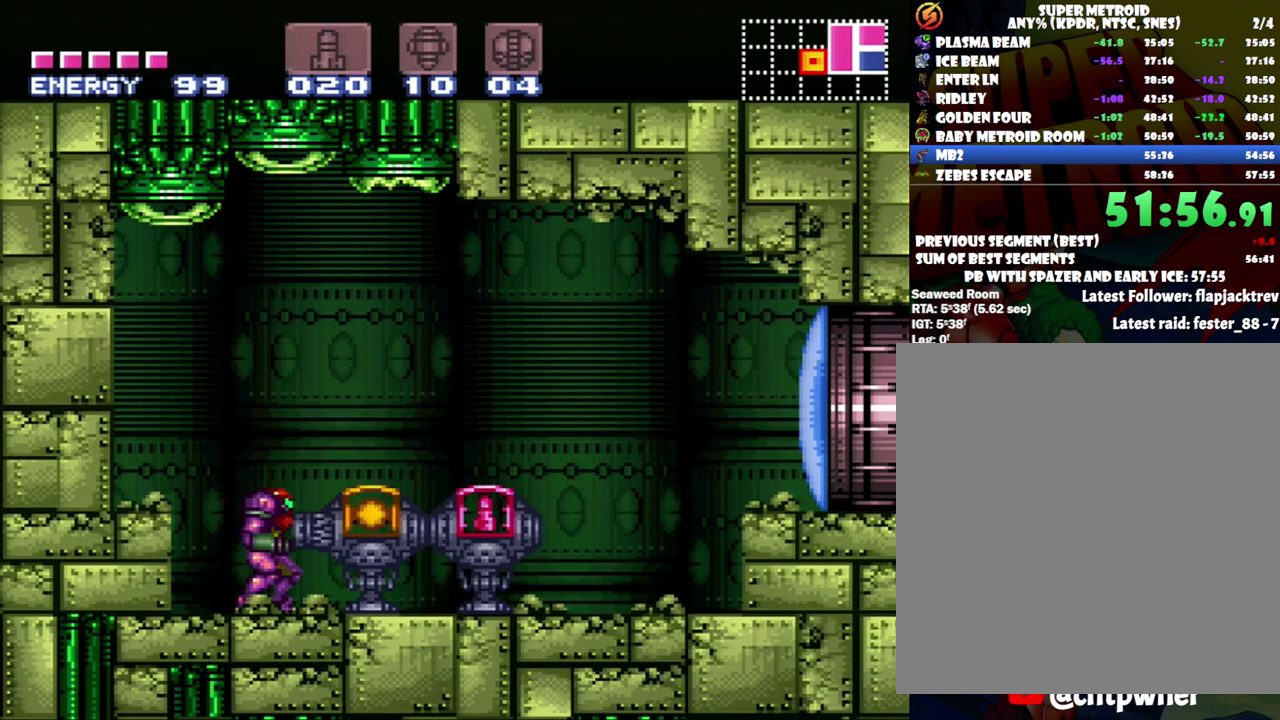
{"buttons": ["B", "DPAD_RIGHT"], "events": [[117, "B", "up"], [150, "A", "down"], [500, "A", "up"], [500, "B", "down"]]}
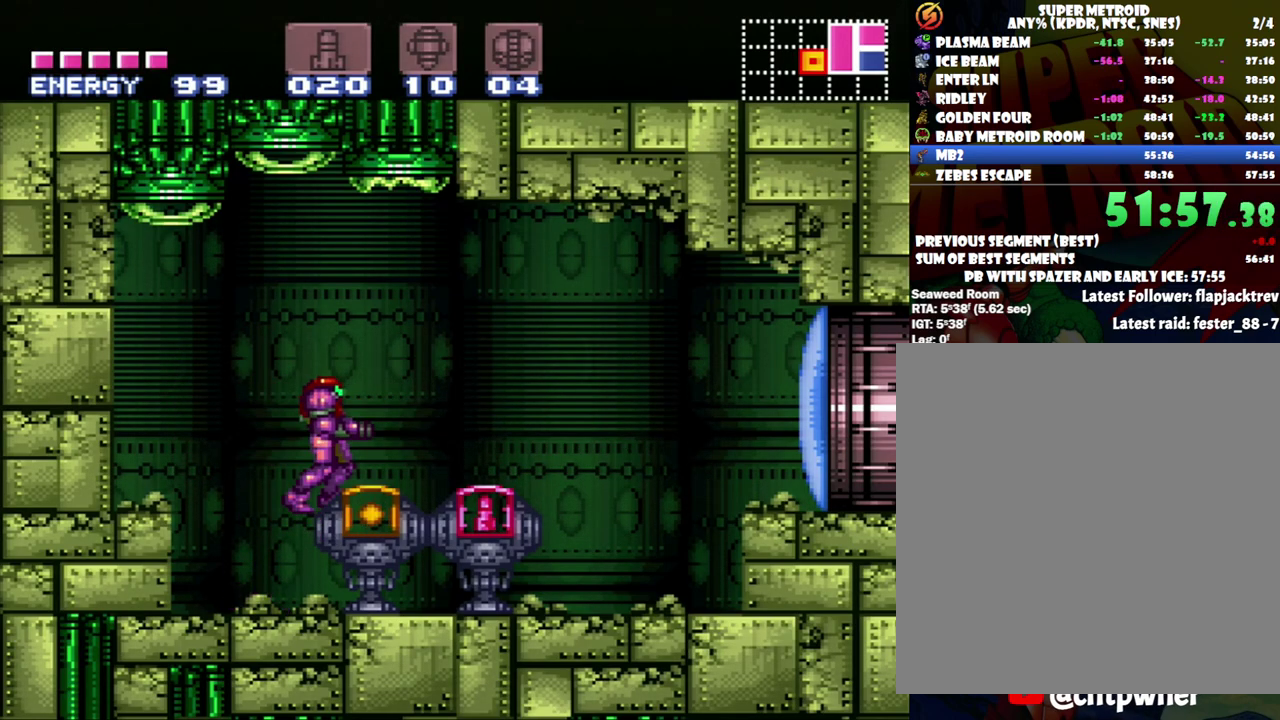
{"buttons": ["A", "DPAD_RIGHT"], "events": [[133, "A", "down"], [183, "B", "up"]]}
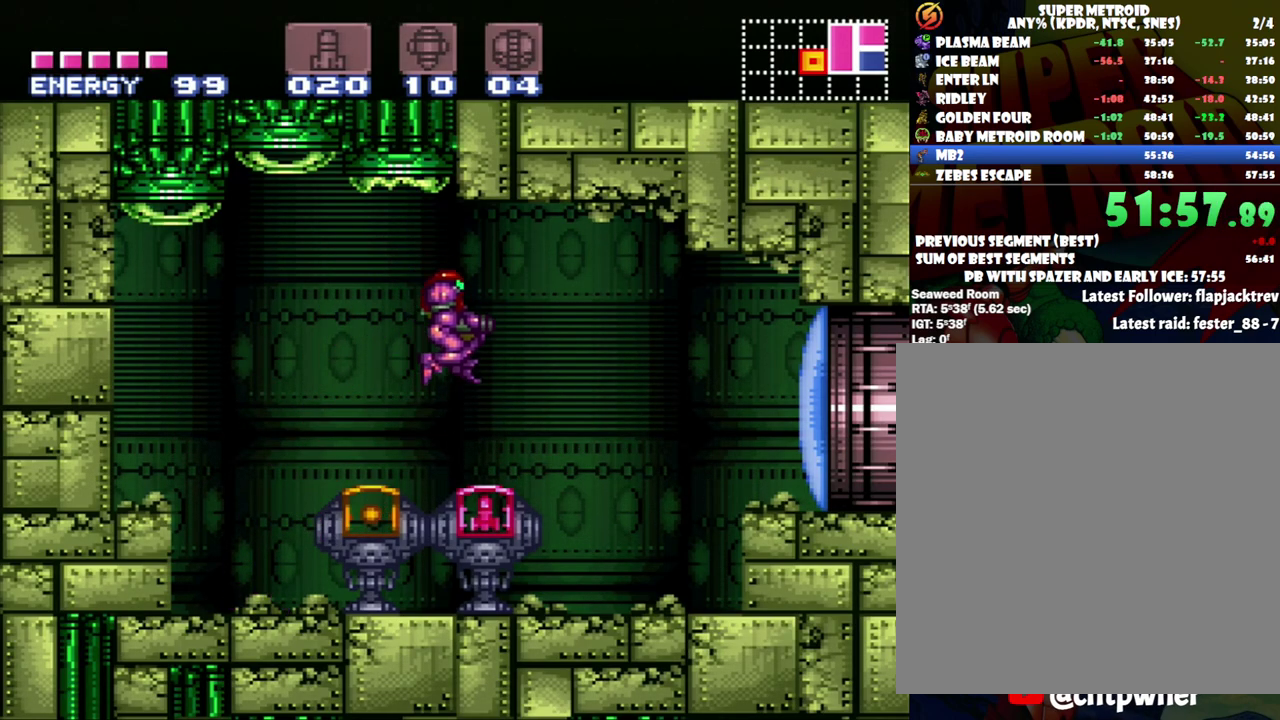
{"buttons": ["DPAD_RIGHT"], "events": [[167, "A", "up"], [300, "Y", "down"], [367, "Y", "up"]]}
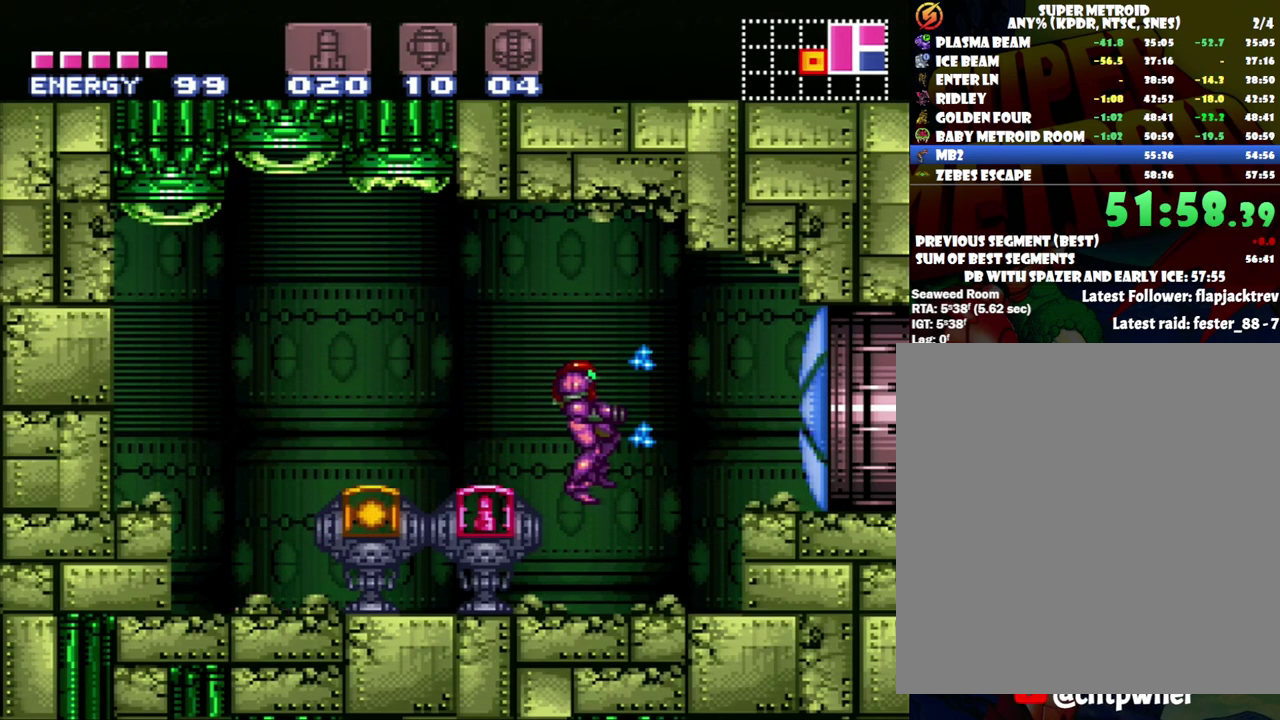
{"buttons": ["A", "B", "DPAD_RIGHT"], "events": [[17, "A", "down"], [400, "B", "down"]]}
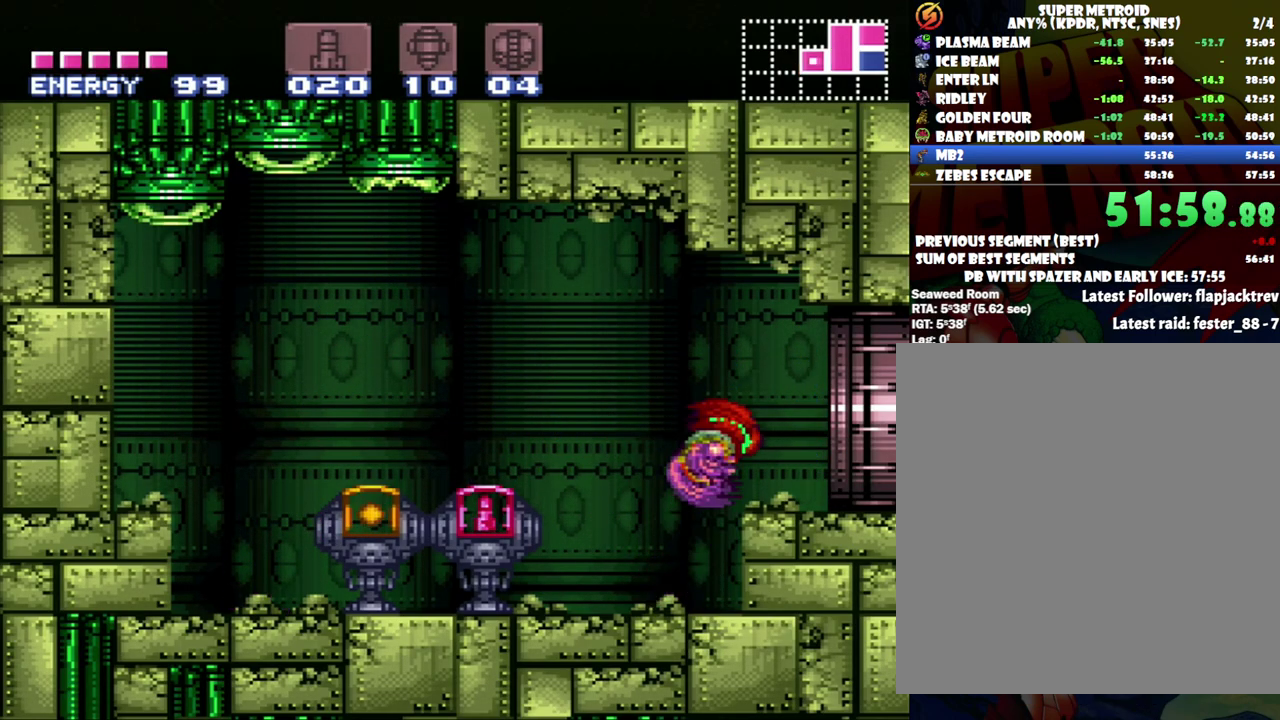
{"buttons": ["A", "DPAD_RIGHT"], "events": [[33, "B", "up"]]}
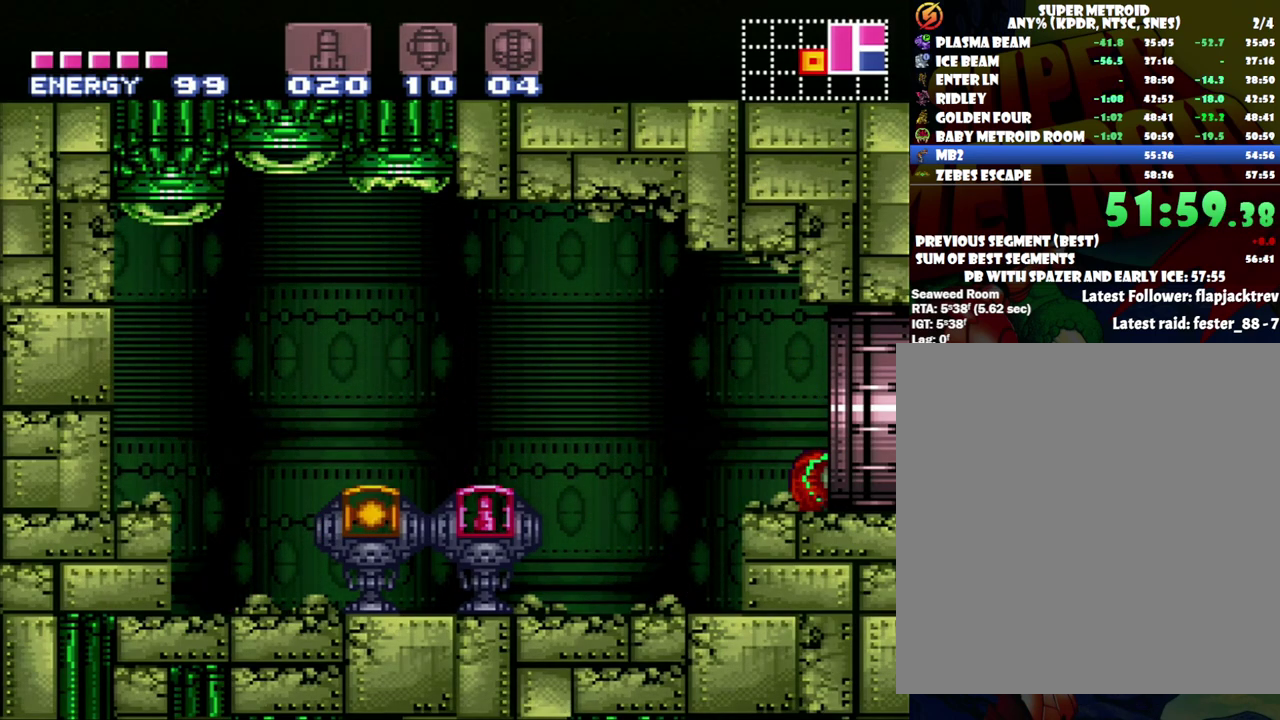
{"buttons": ["A", "DPAD_RIGHT"], "events": []}
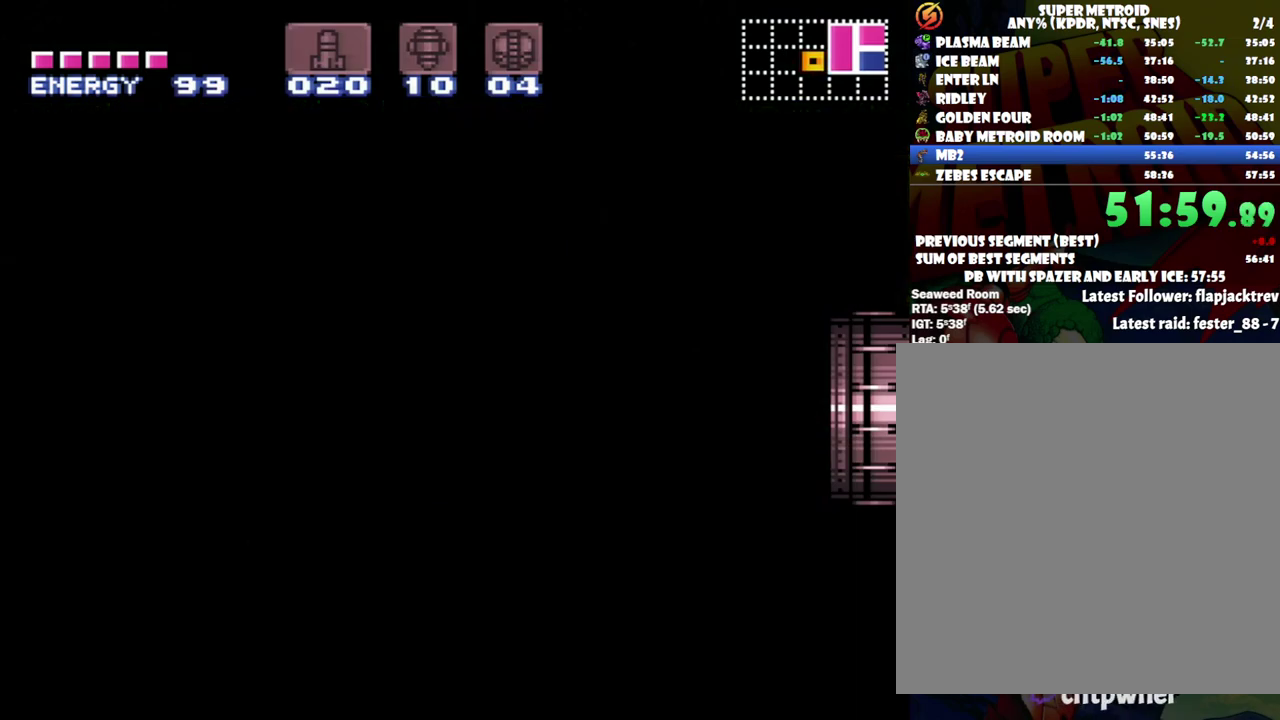
{"buttons": ["A", "DPAD_RIGHT"], "events": []}
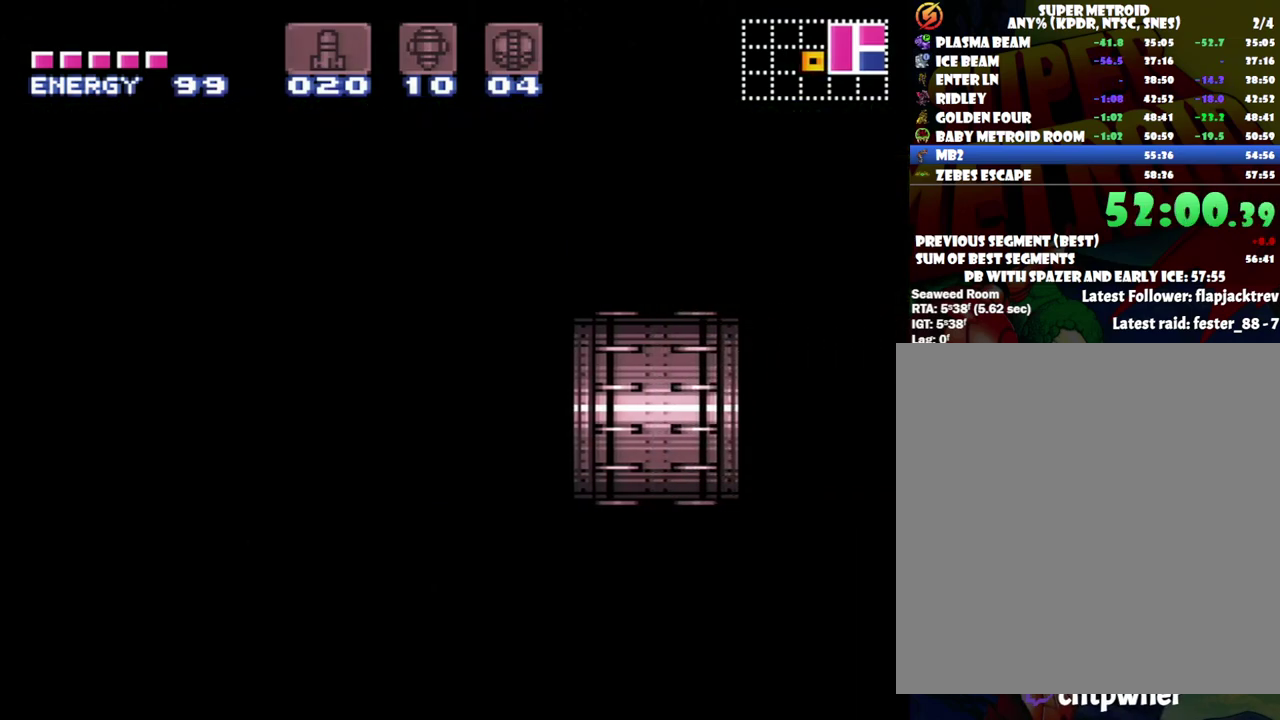
{"buttons": ["A", "DPAD_RIGHT"], "events": []}
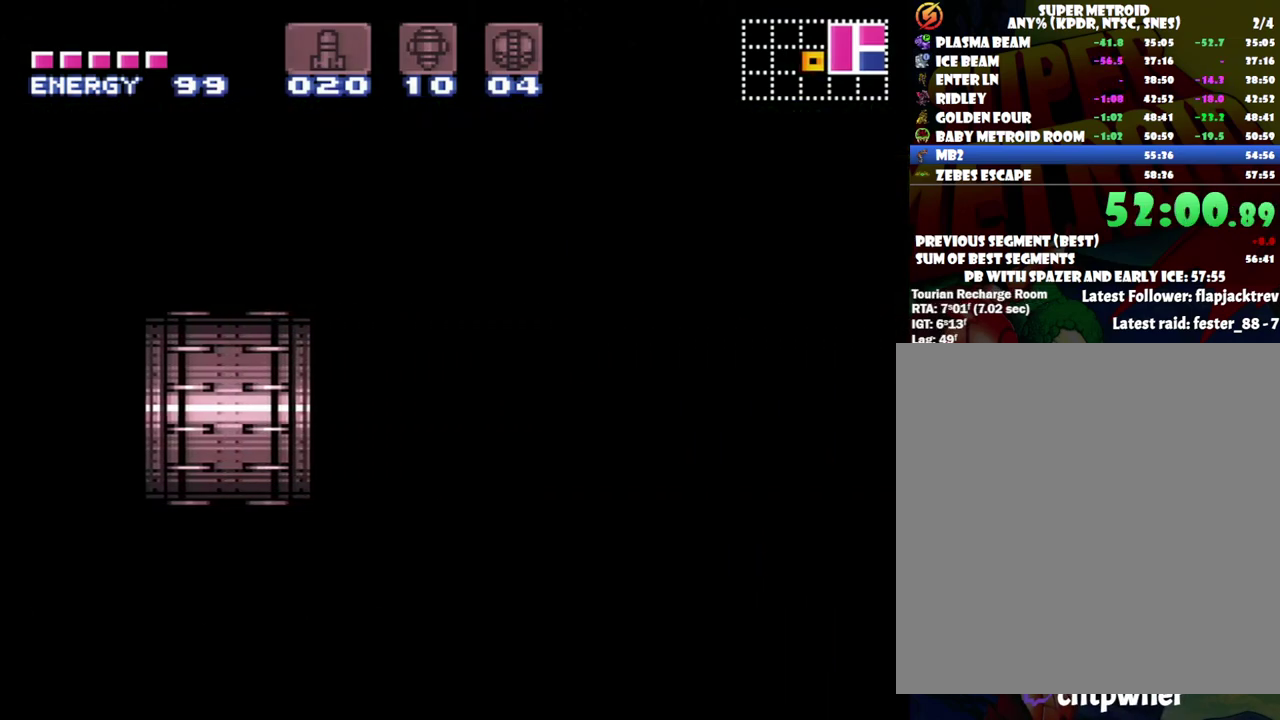
{"buttons": ["A"], "events": [[417, "DPAD_RIGHT", "up"]]}
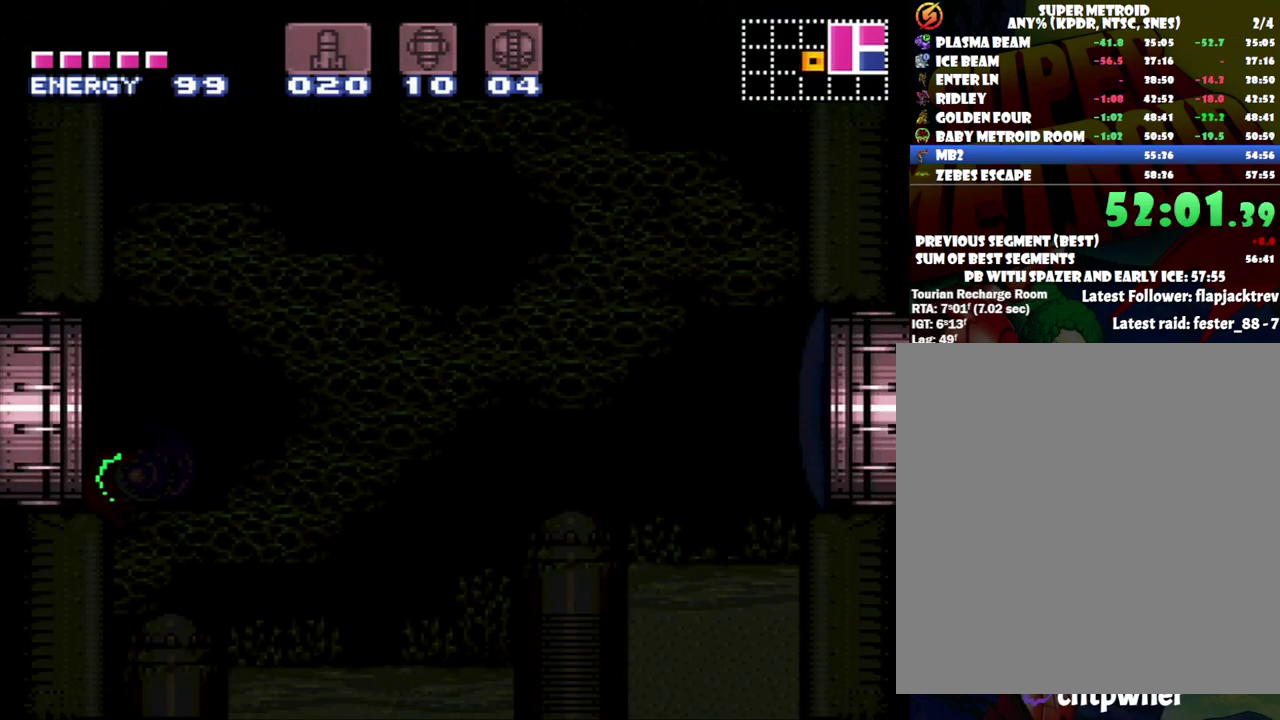
{"buttons": ["A"], "events": []}
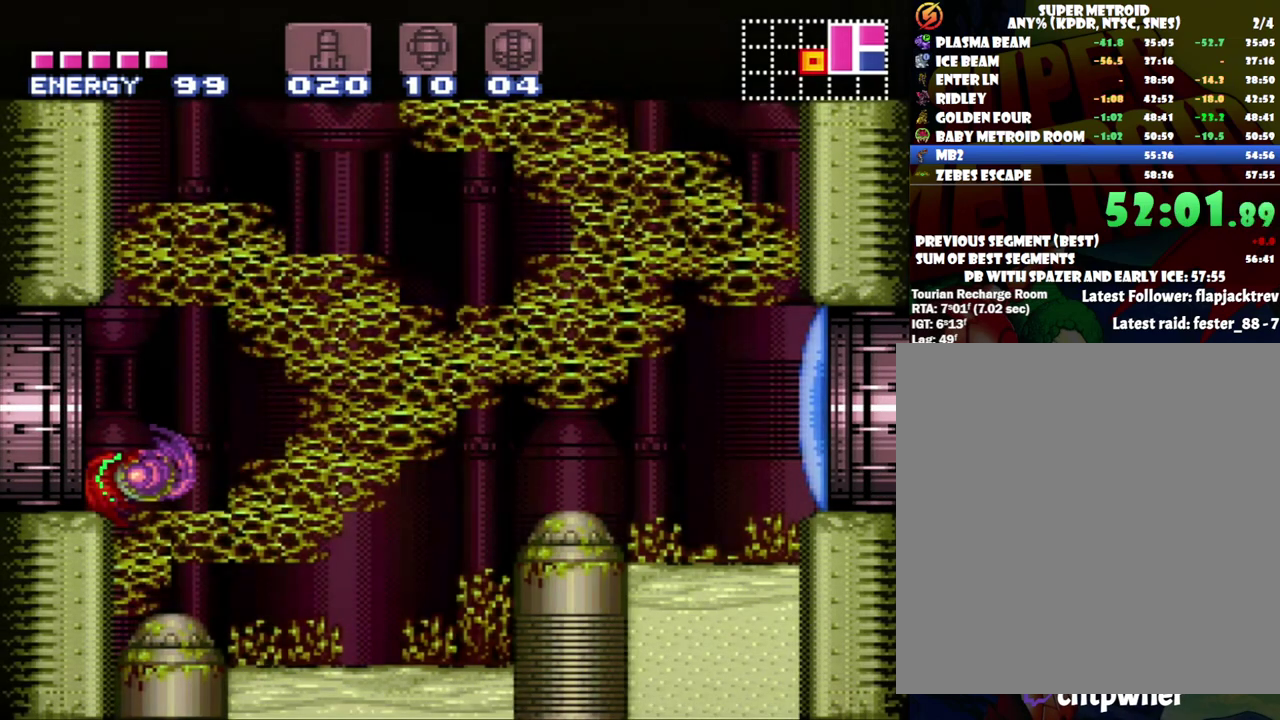
{"buttons": ["A", "DPAD_RIGHT"], "events": [[33, "Y", "down"], [150, "Y", "up"], [233, "DPAD_DOWN", "down"], [333, "DPAD_DOWN", "up"], [400, "Y", "down"], [500, "DPAD_RIGHT", "down"], [500, "Y", "up"]]}
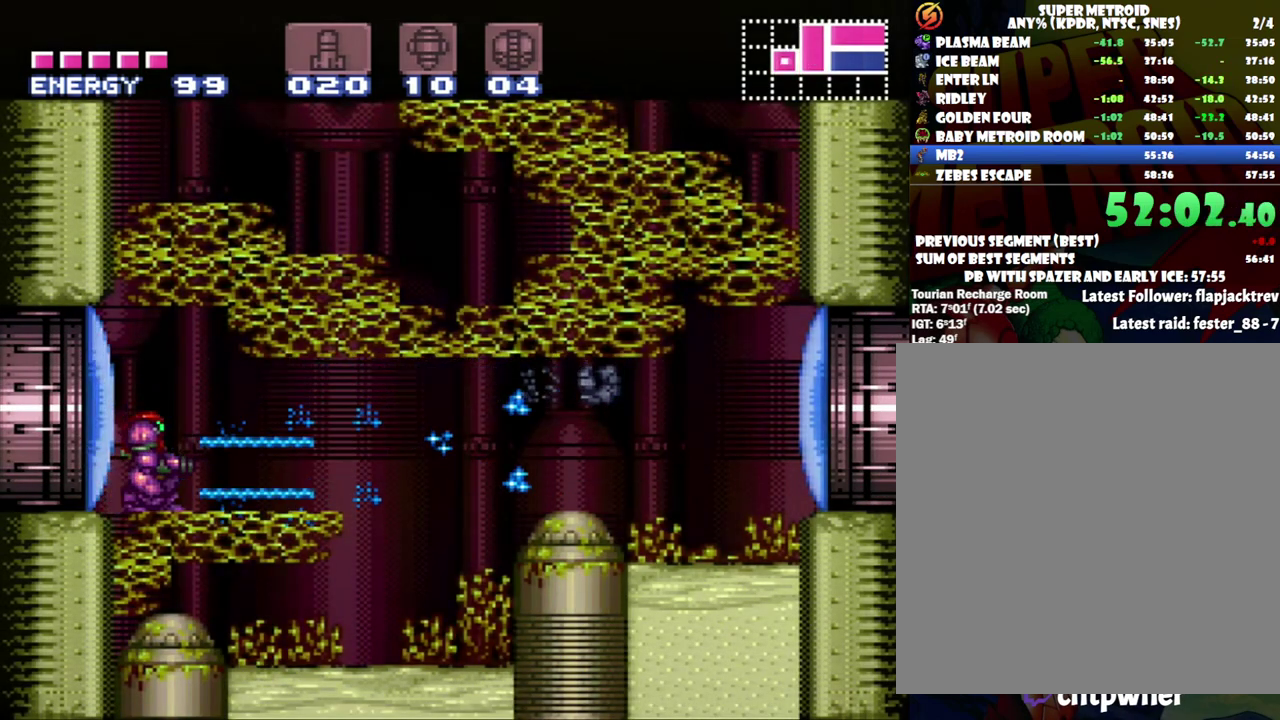
{"buttons": ["A", "DPAD_RIGHT"], "events": [[367, "B", "down"], [500, "B", "up"]]}
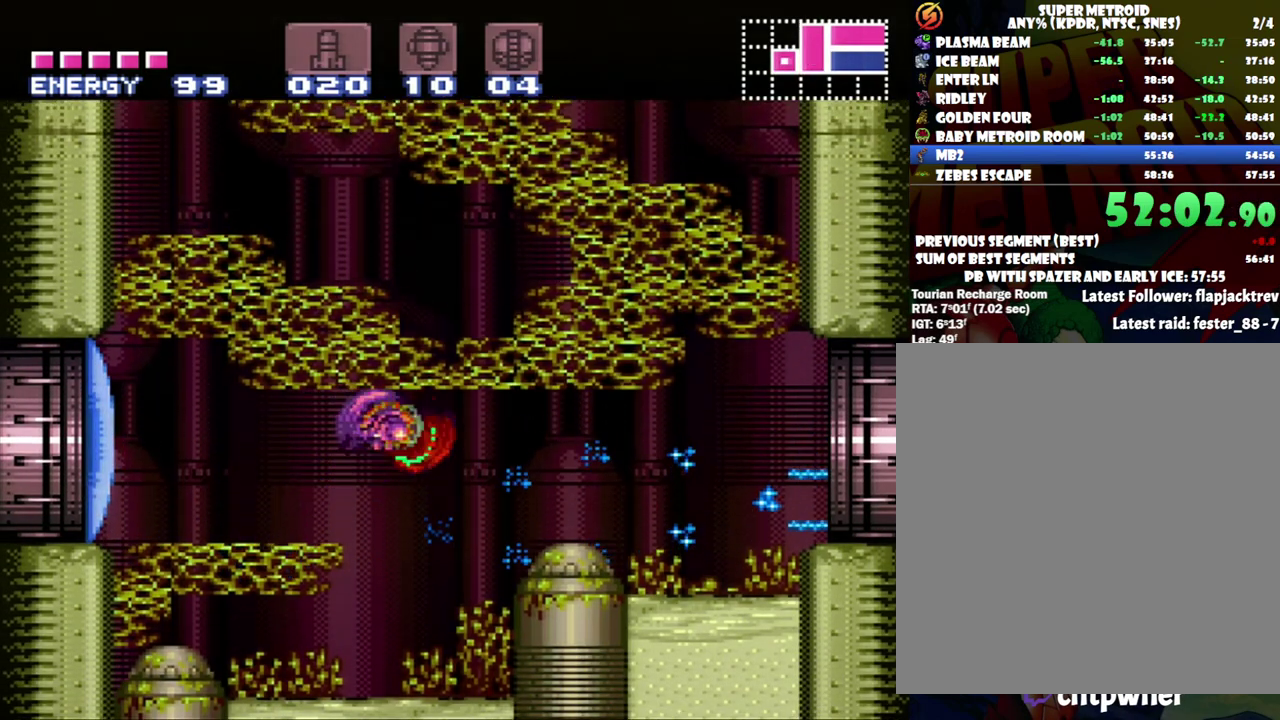
{"buttons": ["A", "DPAD_RIGHT"], "events": []}
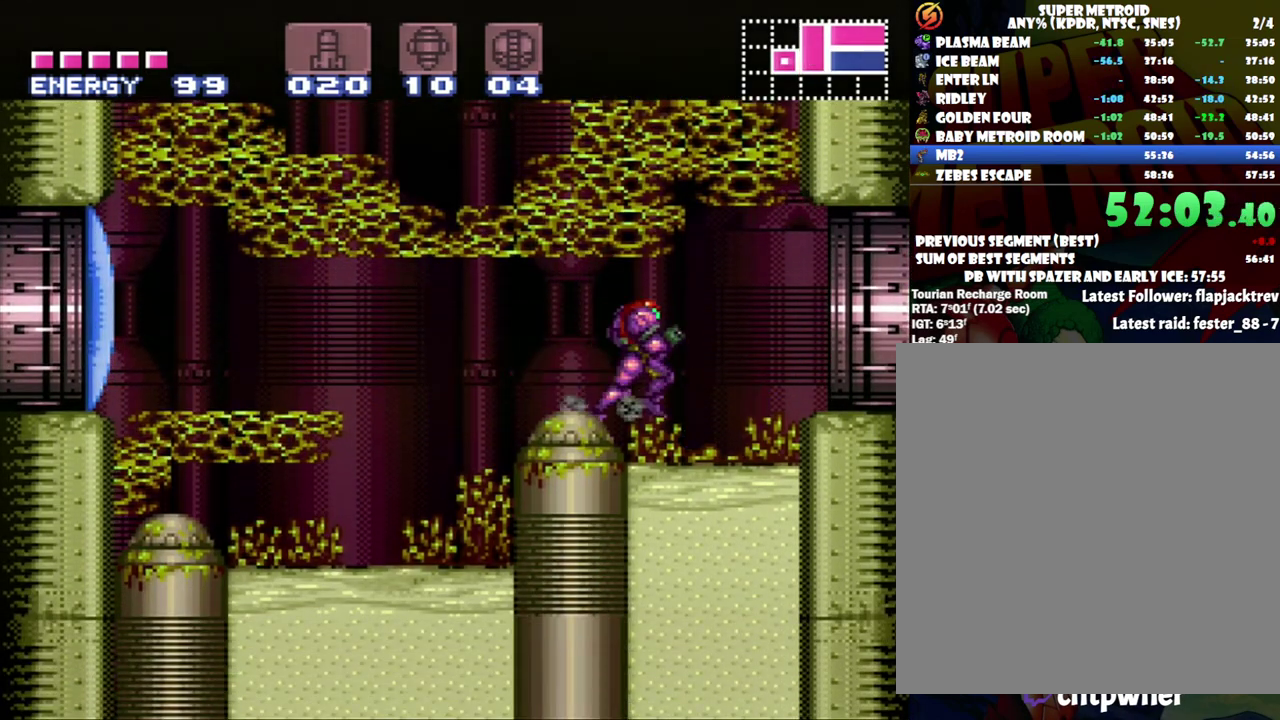
{"buttons": ["A", "DPAD_RIGHT"], "events": [[300, "B", "down"], [400, "B", "up"]]}
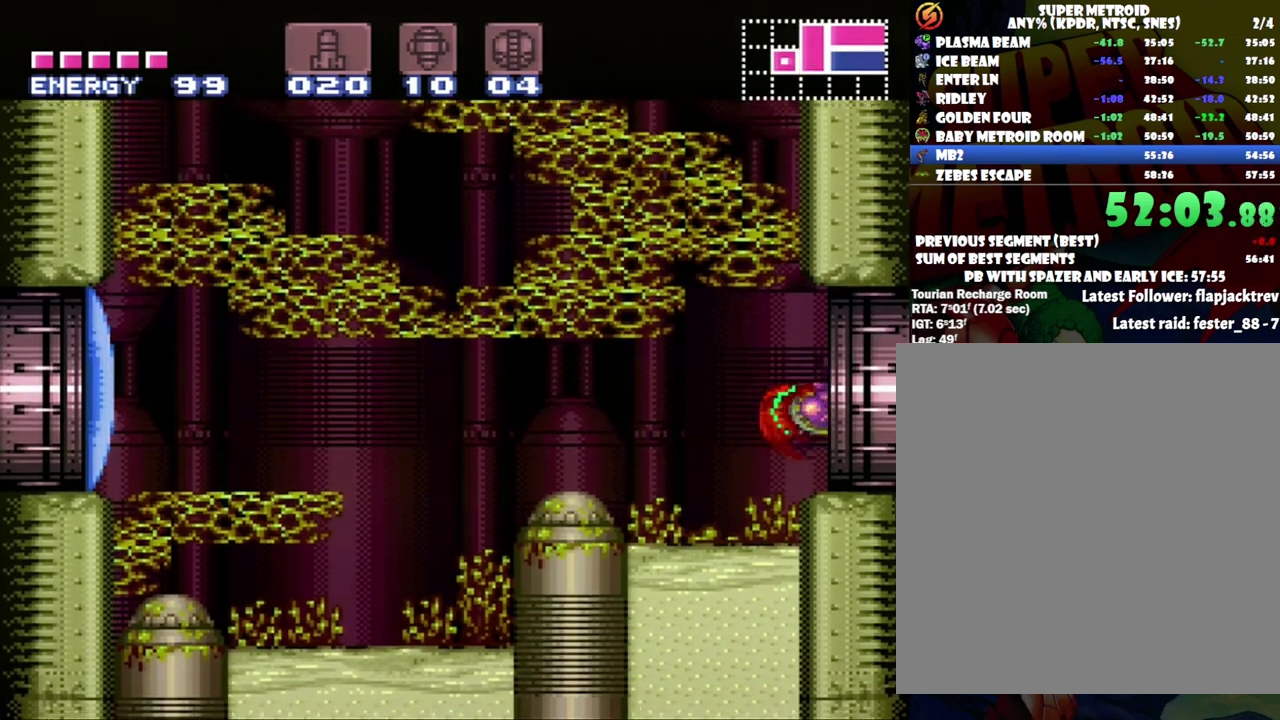
{"buttons": ["A", "DPAD_RIGHT"], "events": []}
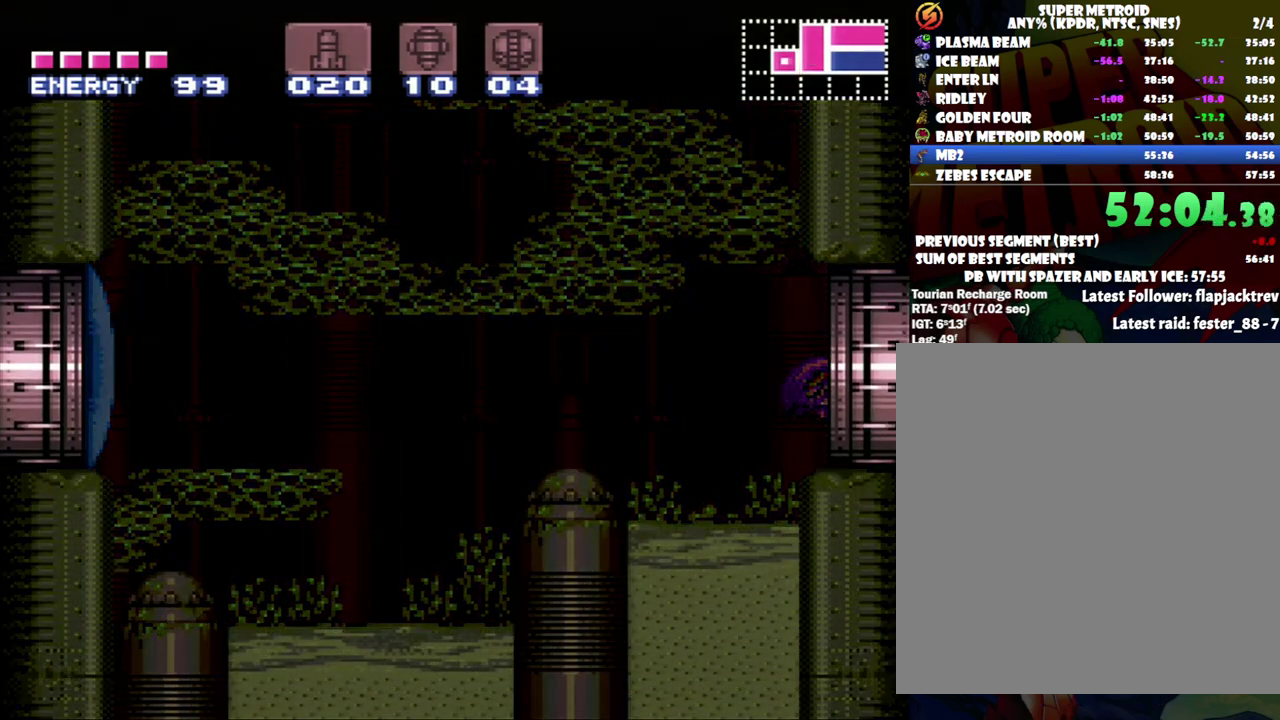
{"buttons": ["A", "DPAD_RIGHT"], "events": []}